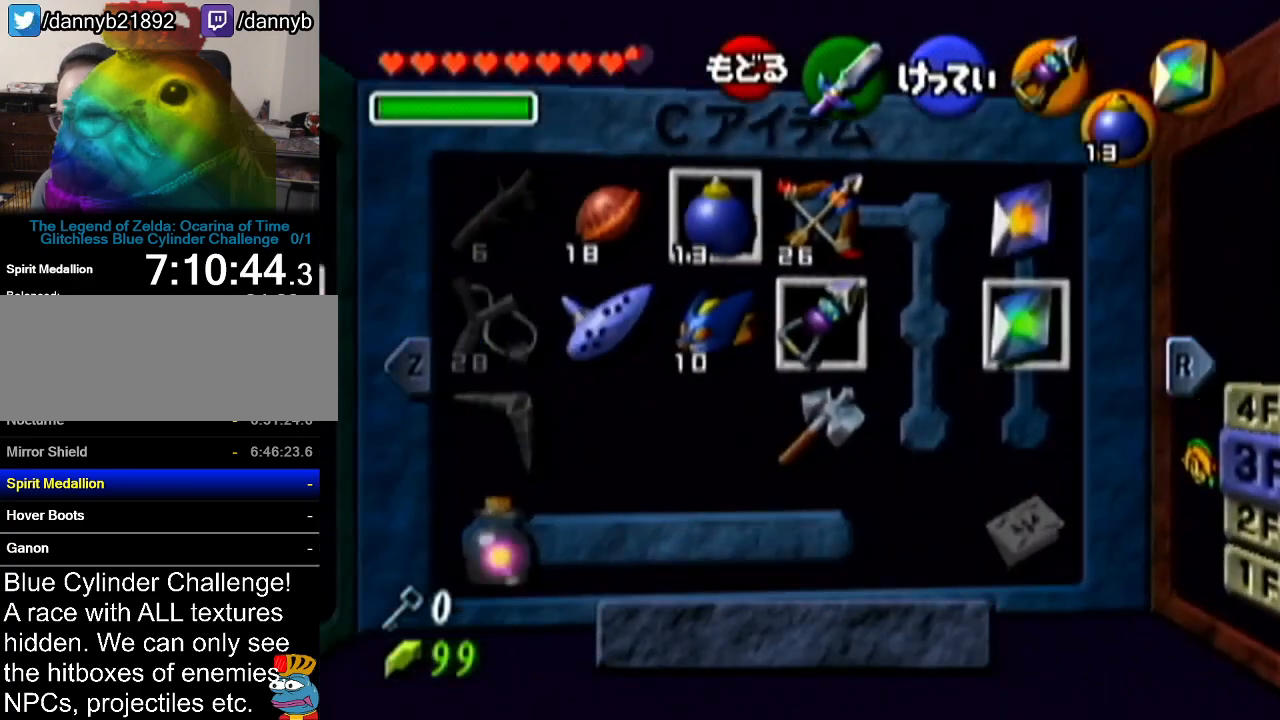
Gameplay with a controller (Nintendo layout); each line is a JSON object with the inputs held at the frame after it. "events" lists button and stick changes between this image and that frame as [ms after this image, input, new state], when the widget could be followed in between. Not read: L3 R3.
{"buttons": ["B"], "left_stick": "center", "events": [[334, "B", "down"]]}
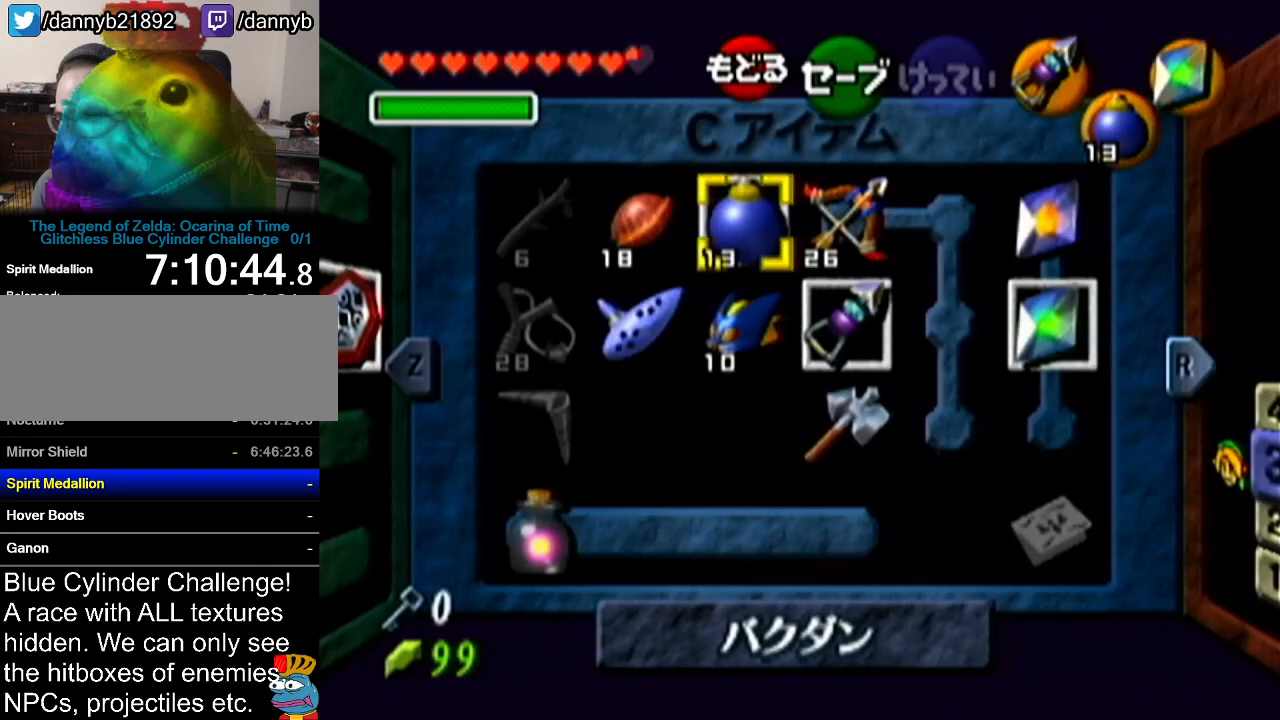
{"buttons": ["A"], "left_stick": "center", "events": [[17, "B", "up"], [267, "A", "down"], [334, "A", "up"], [417, "A", "down"]]}
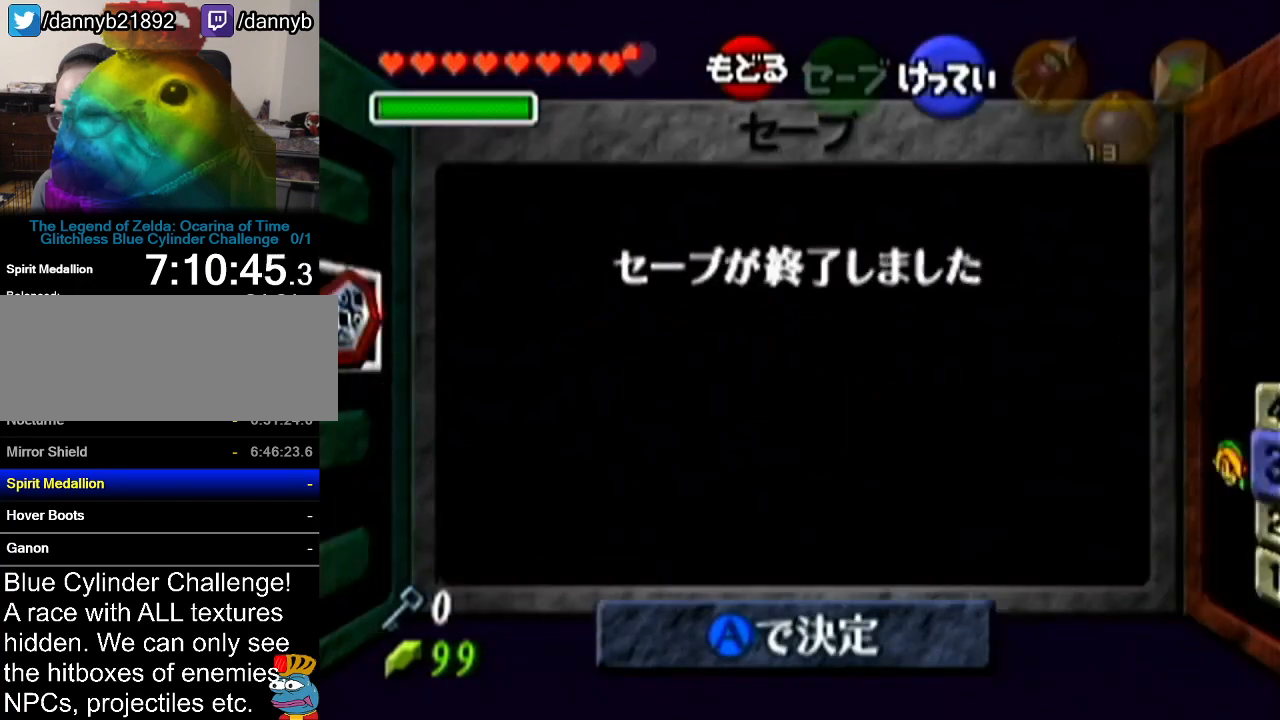
{"buttons": [], "left_stick": "center", "events": [[17, "A", "up"]]}
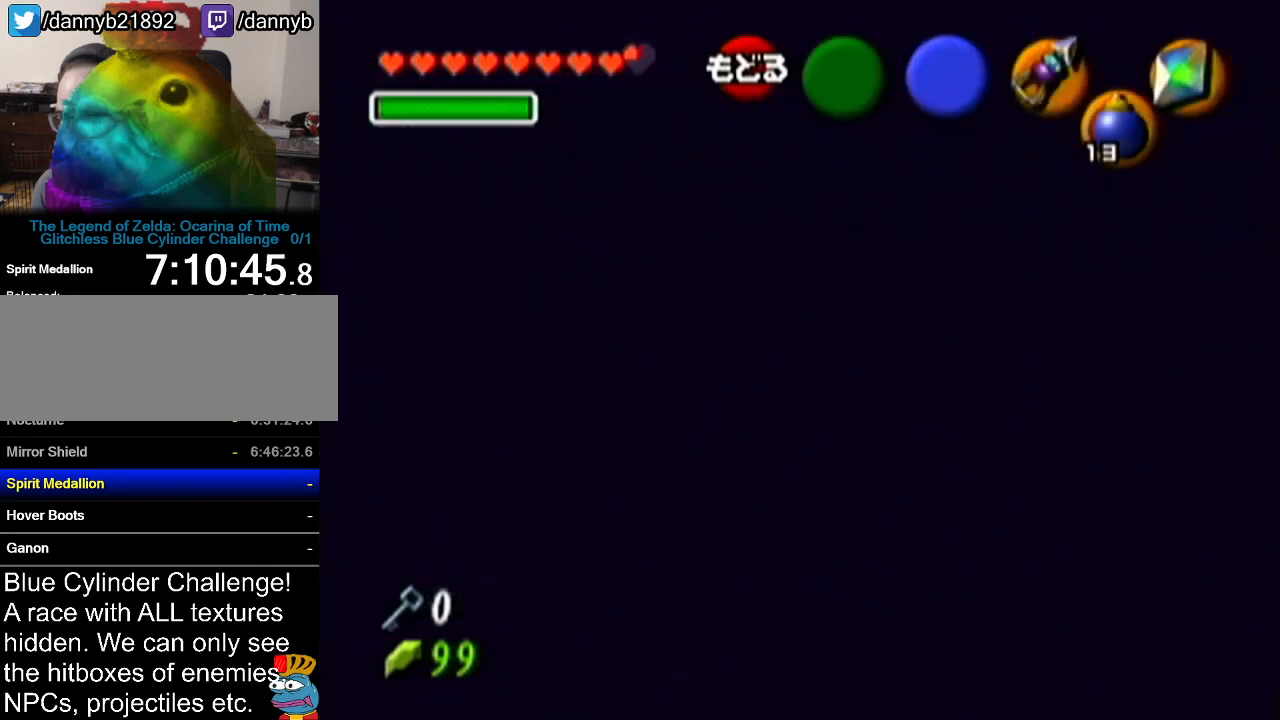
{"buttons": ["Z"], "left_stick": "center", "events": [[484, "Z", "down"]]}
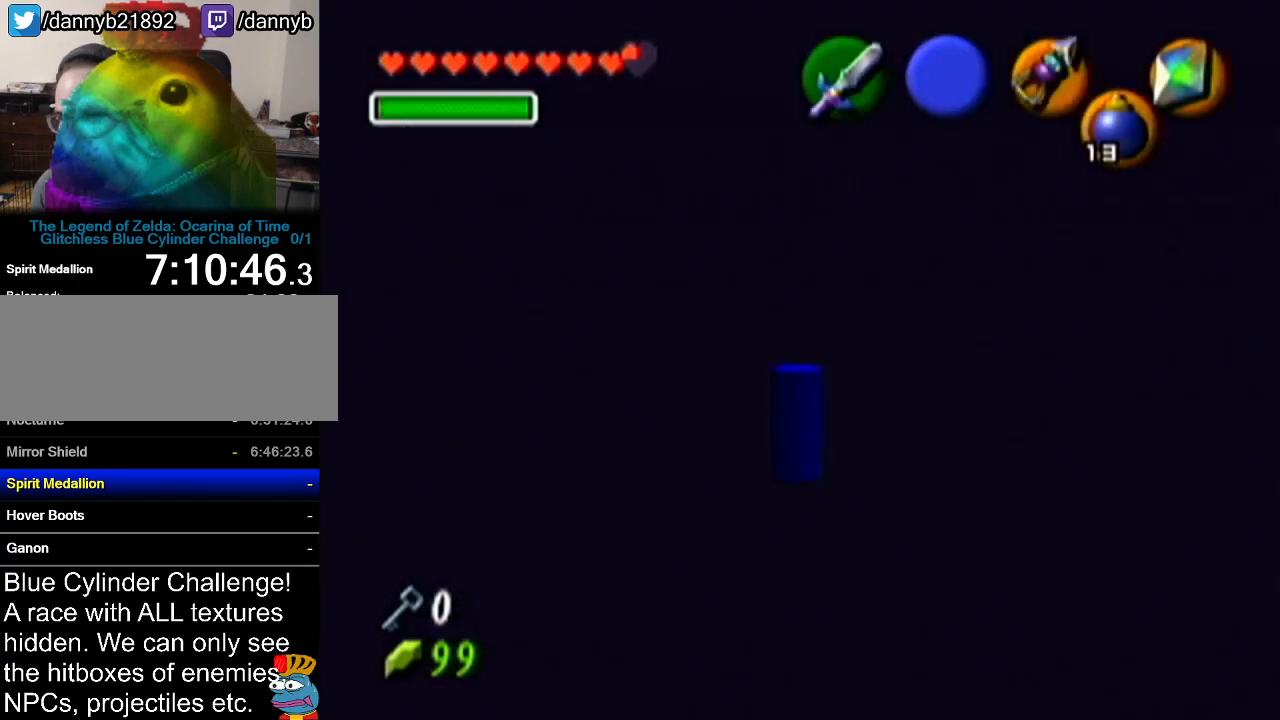
{"buttons": ["Z", "C_LEFT"], "left_stick": "center", "events": [[17, "C_LEFT", "down"]]}
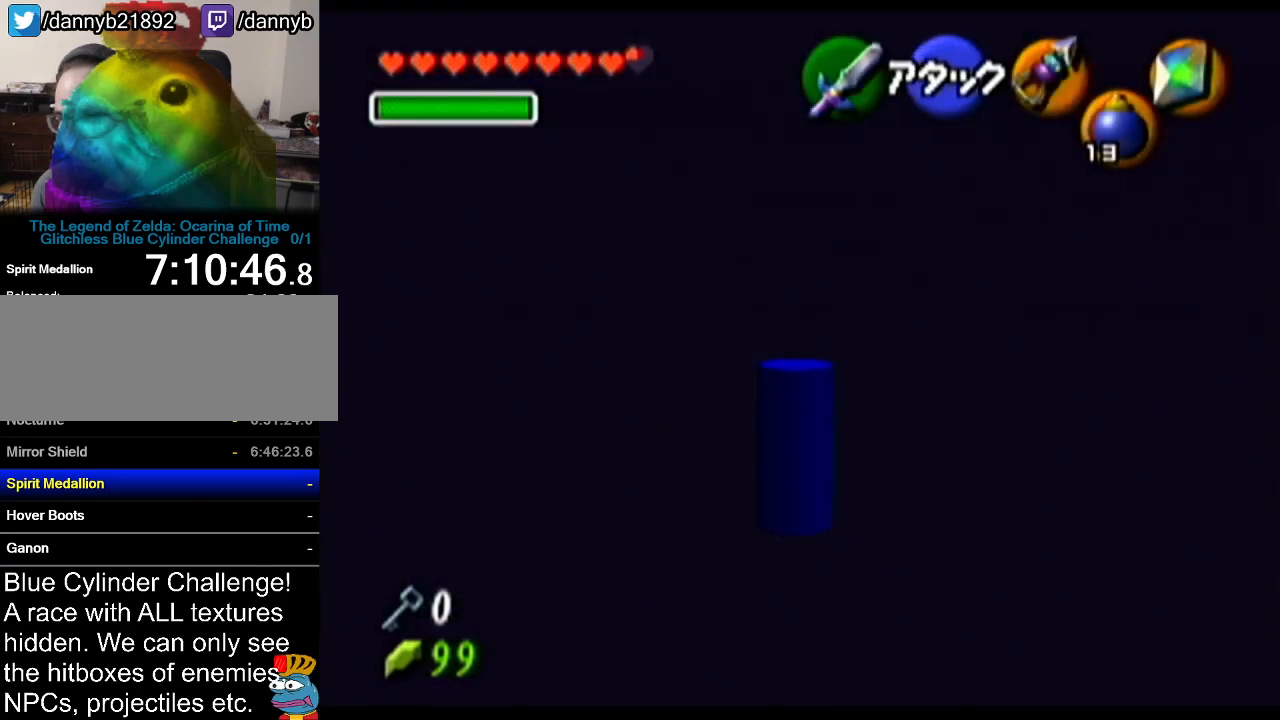
{"buttons": ["Z", "C_LEFT"], "left_stick": "center", "events": []}
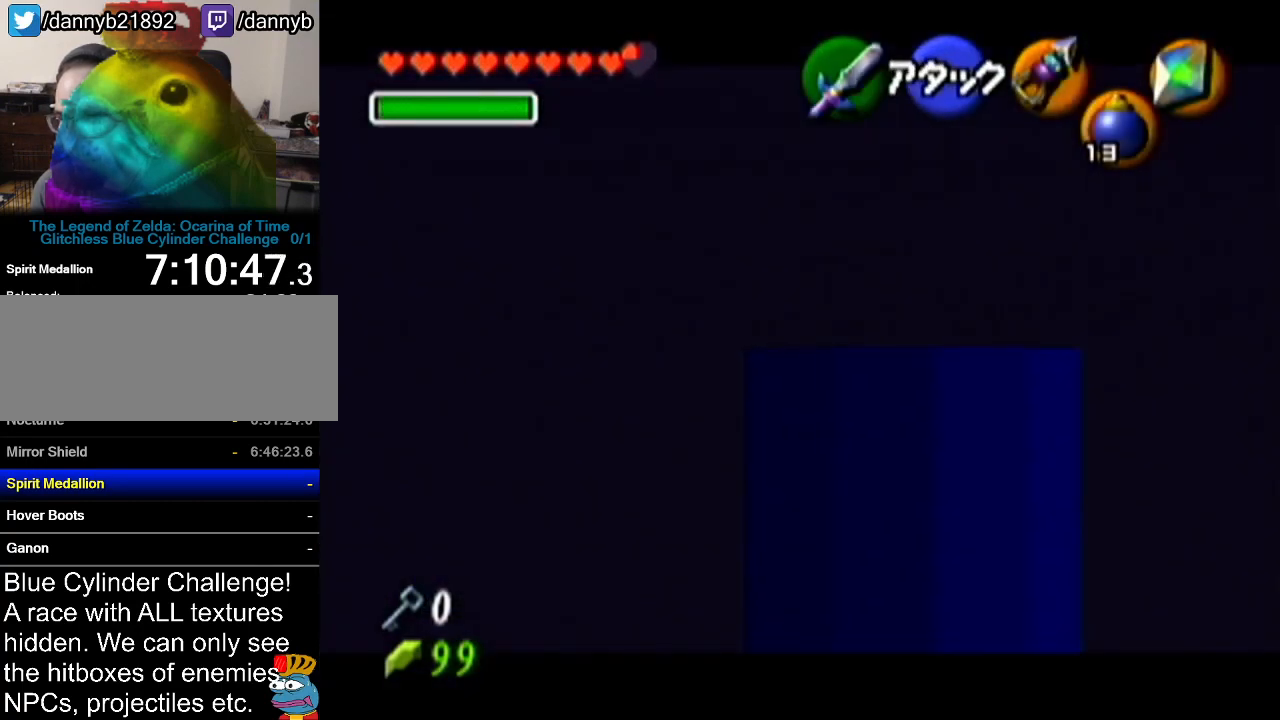
{"buttons": ["Z"], "left_stick": "center", "events": [[217, "C_LEFT", "up"]]}
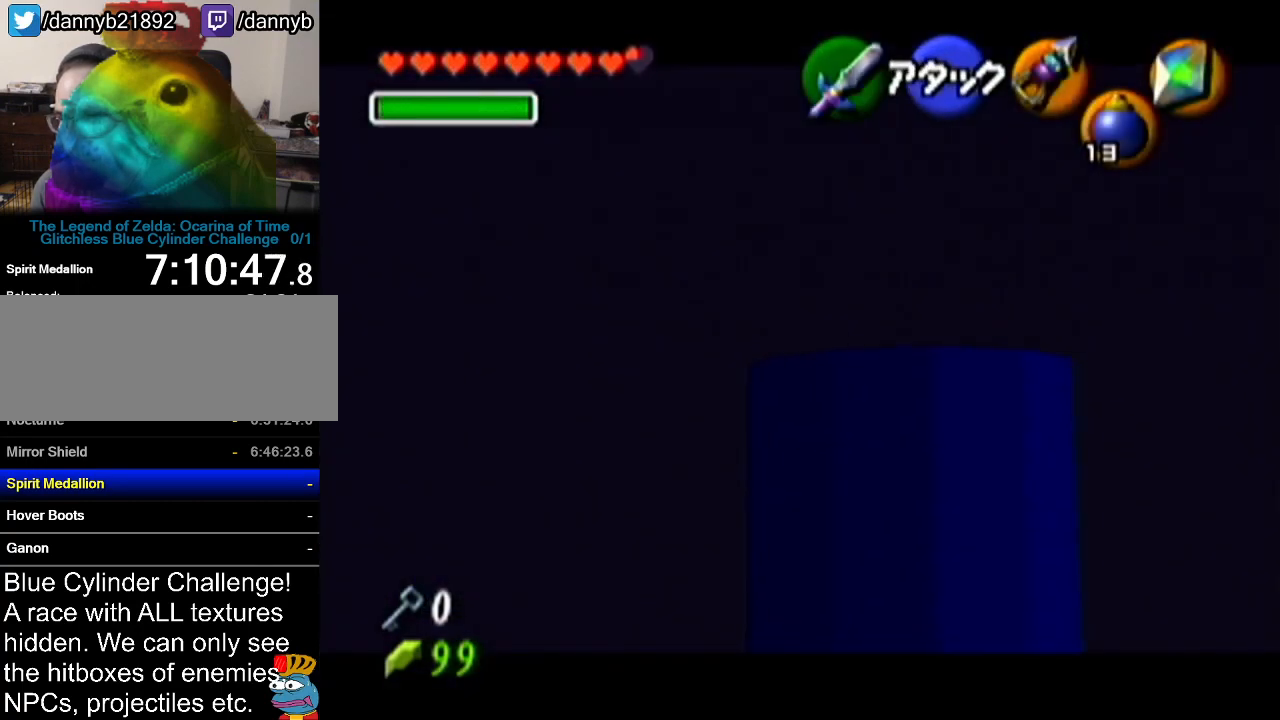
{"buttons": ["Z"], "left_stick": "center", "events": []}
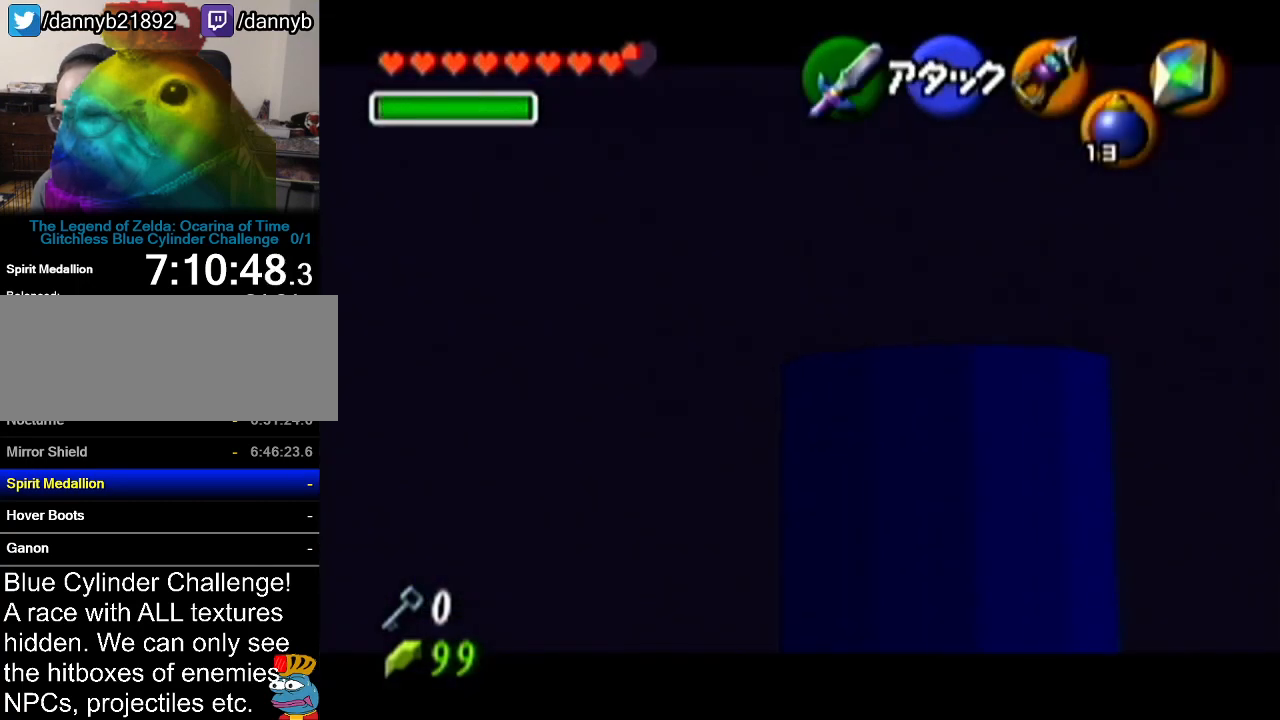
{"buttons": ["Z"], "left_stick": "center", "events": [[301, "left_stick", "down"], [334, "C_LEFT", "down"], [417, "left_stick", "center"], [451, "C_LEFT", "up"]]}
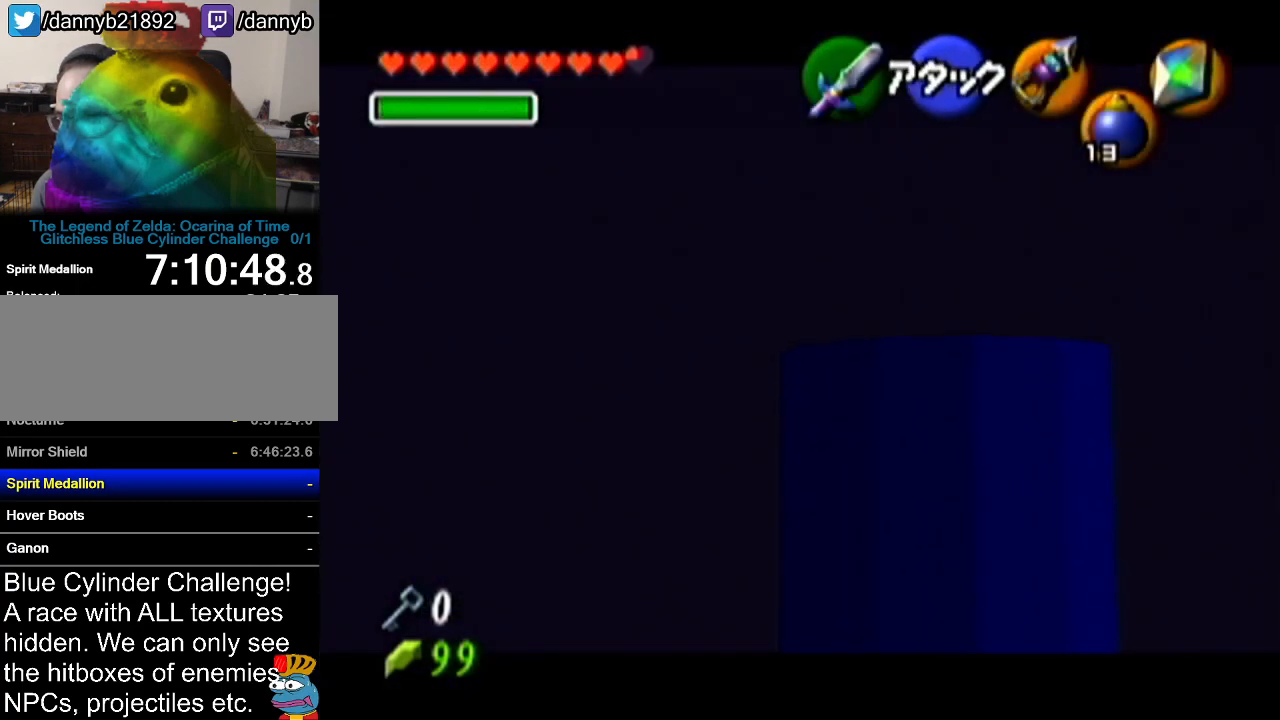
{"buttons": ["Z"], "left_stick": "center", "events": []}
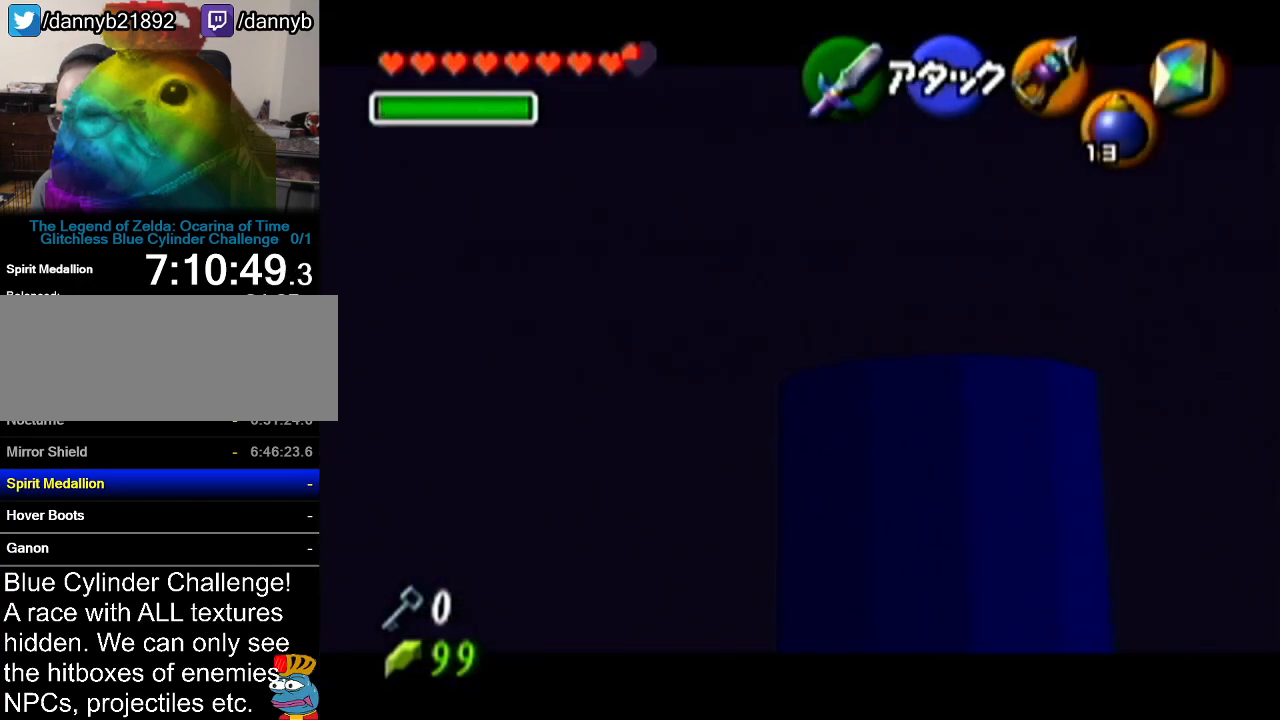
{"buttons": ["Z"], "left_stick": "center", "events": []}
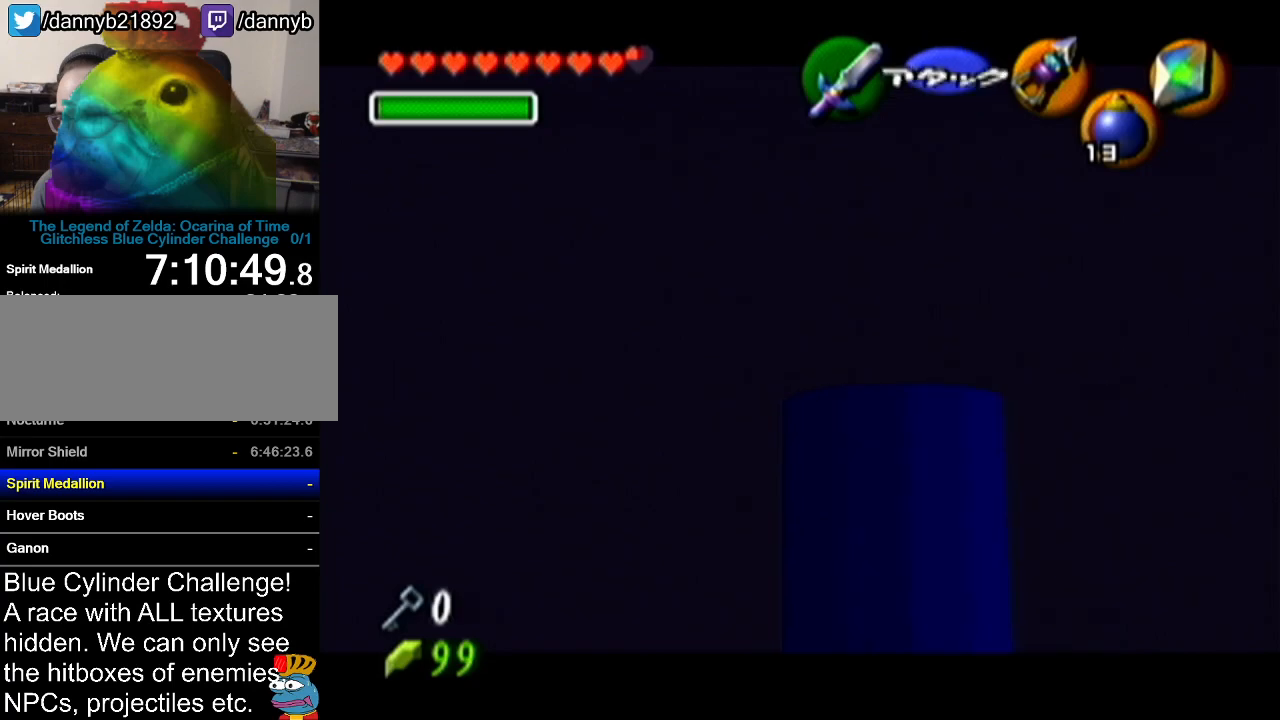
{"buttons": [], "left_stick": "center", "events": [[267, "Z", "up"]]}
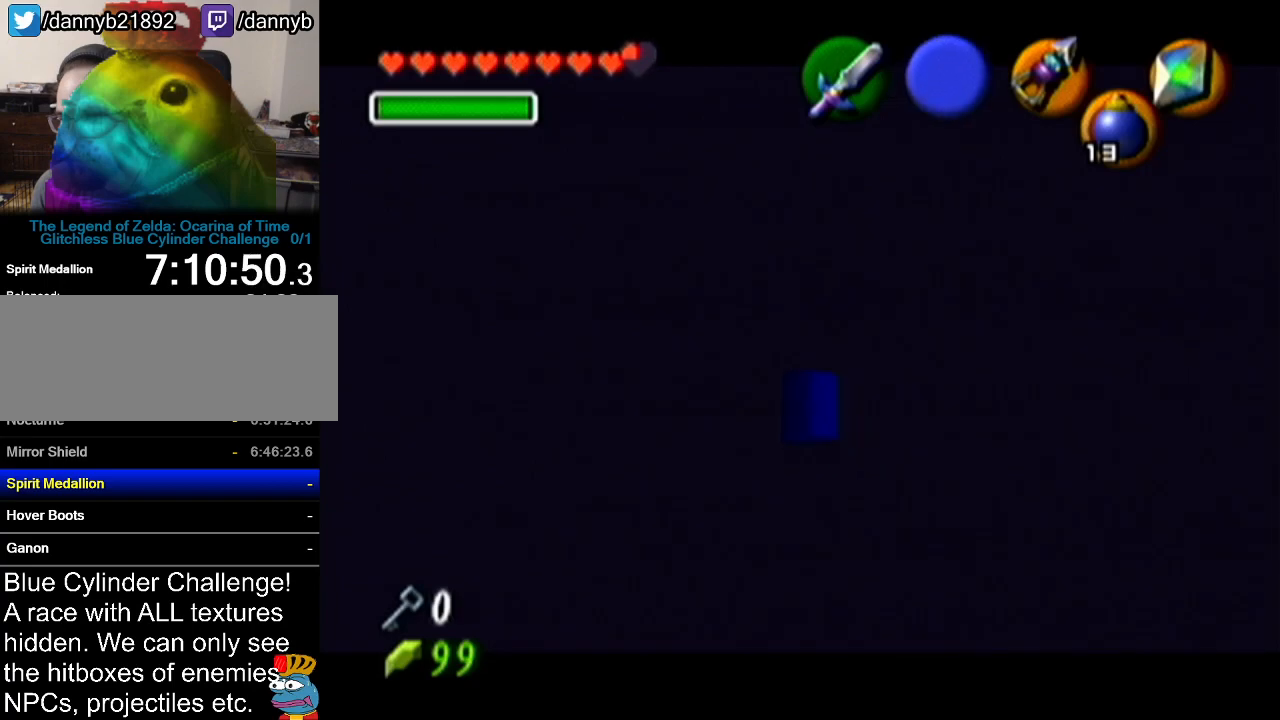
{"buttons": ["A"], "left_stick": "up", "events": [[201, "left_stick", "up"], [367, "A", "down"]]}
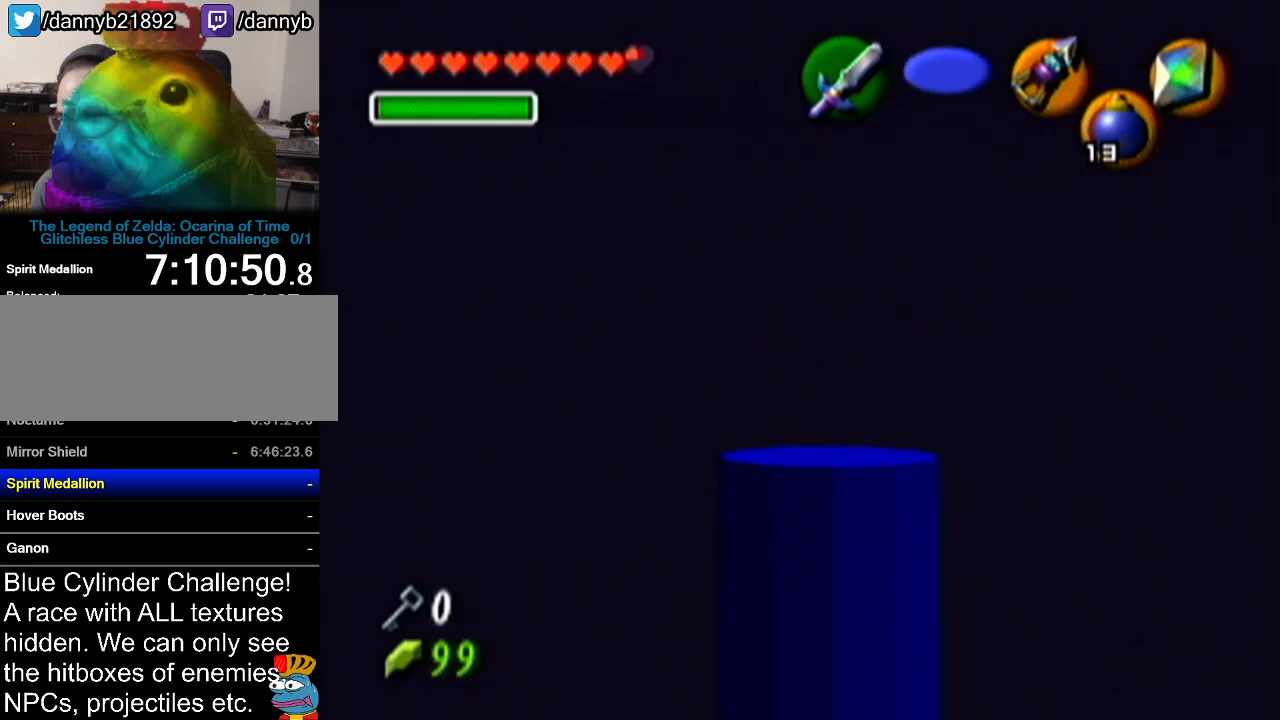
{"buttons": [], "left_stick": "up", "events": [[117, "A", "up"]]}
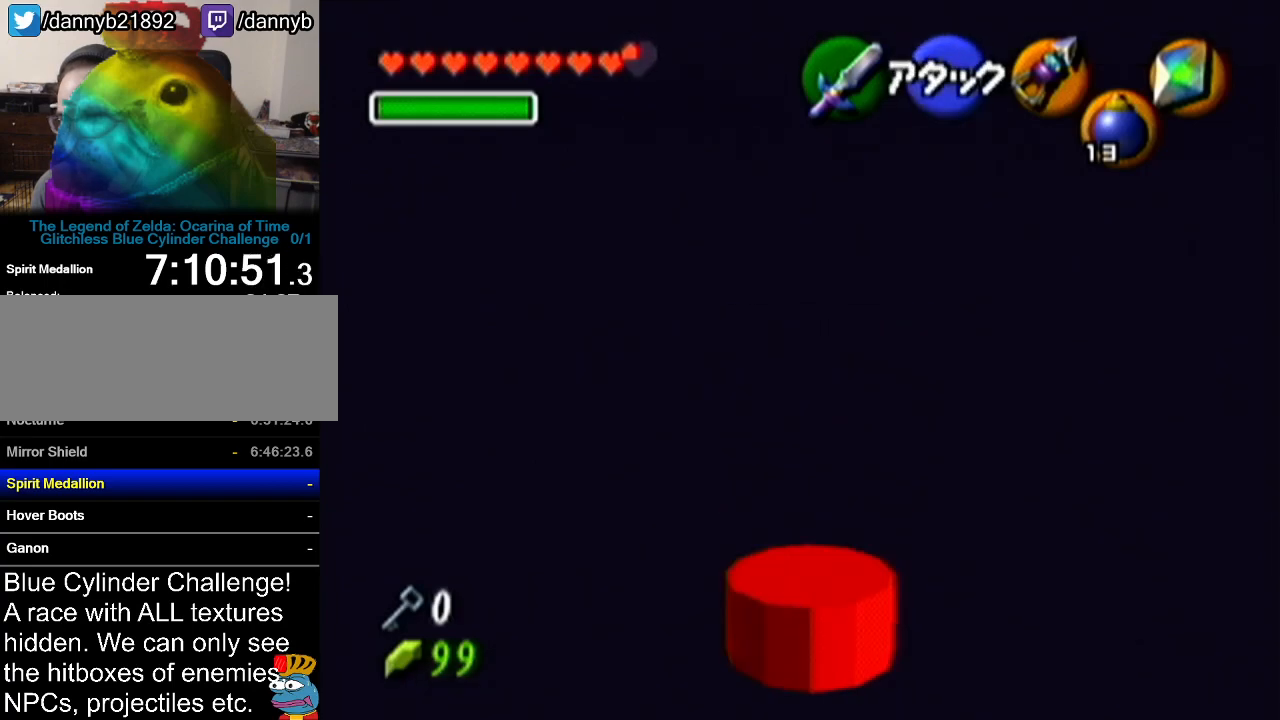
{"buttons": [], "left_stick": "up", "events": [[17, "A", "down"], [267, "A", "up"]]}
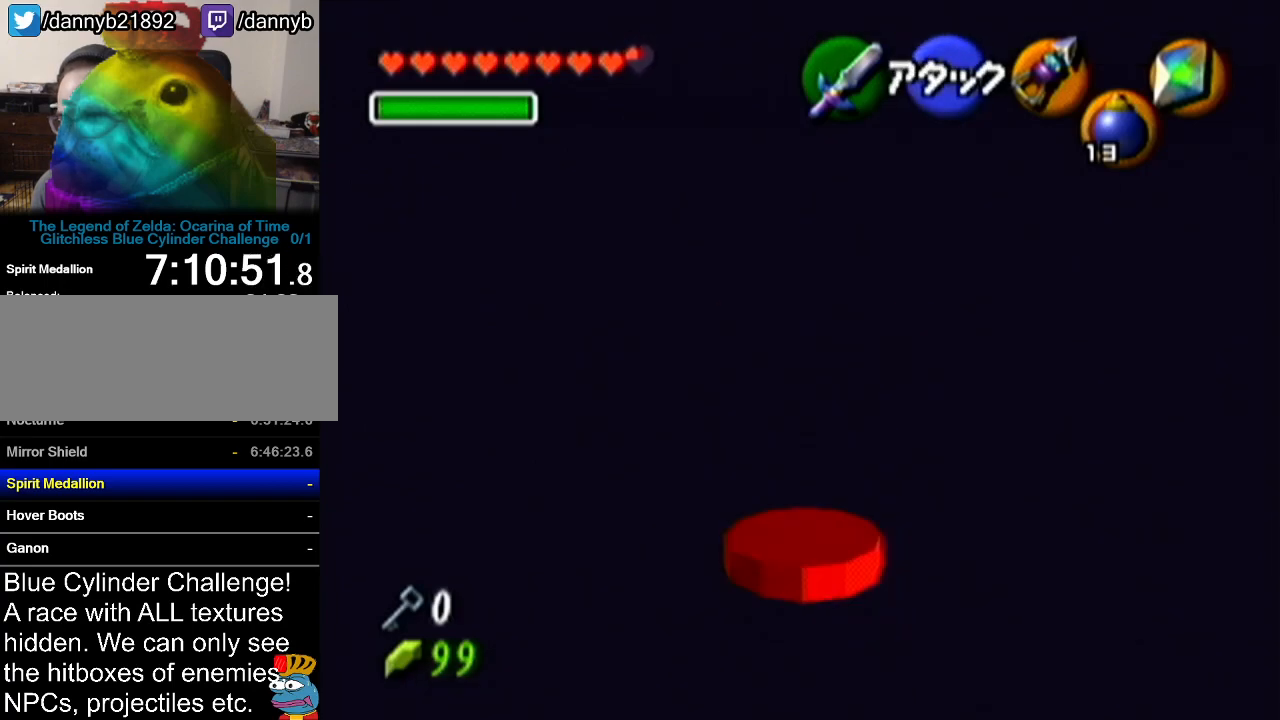
{"buttons": [], "left_stick": "up", "events": []}
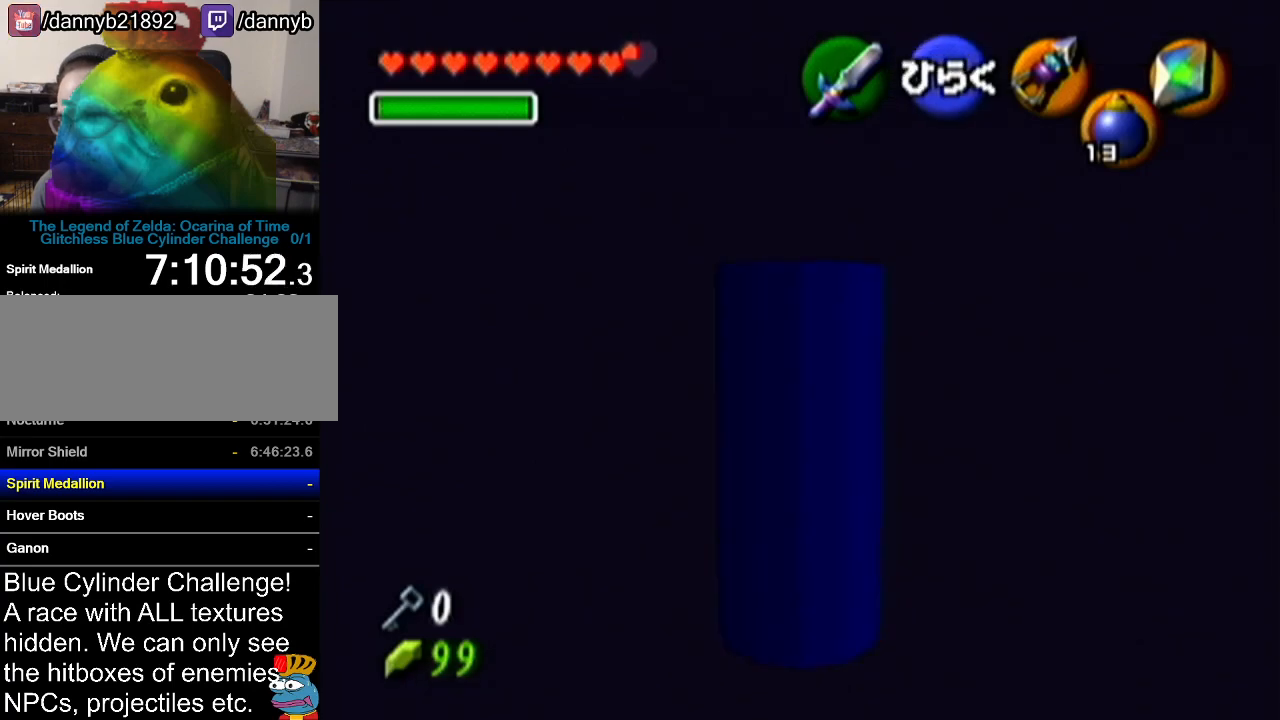
{"buttons": [], "left_stick": "center", "events": [[50, "A", "down"], [201, "A", "up"], [301, "left_stick", "center"]]}
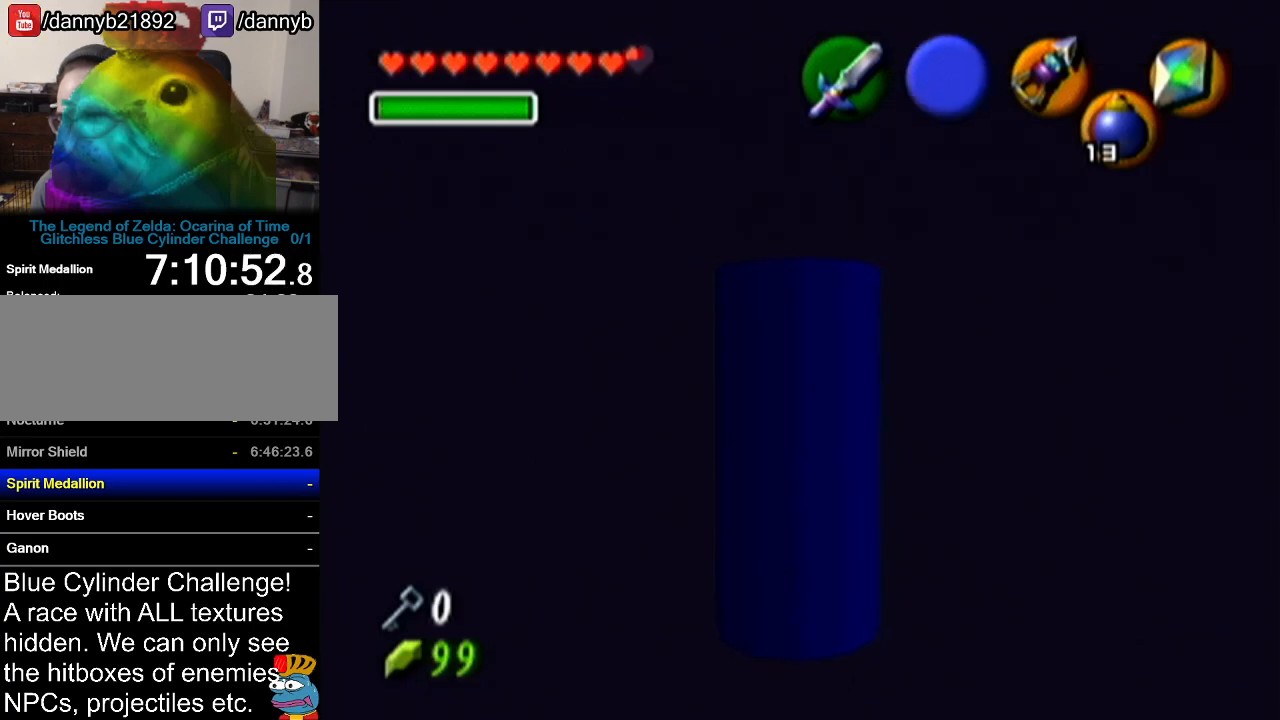
{"buttons": [], "left_stick": "center", "events": []}
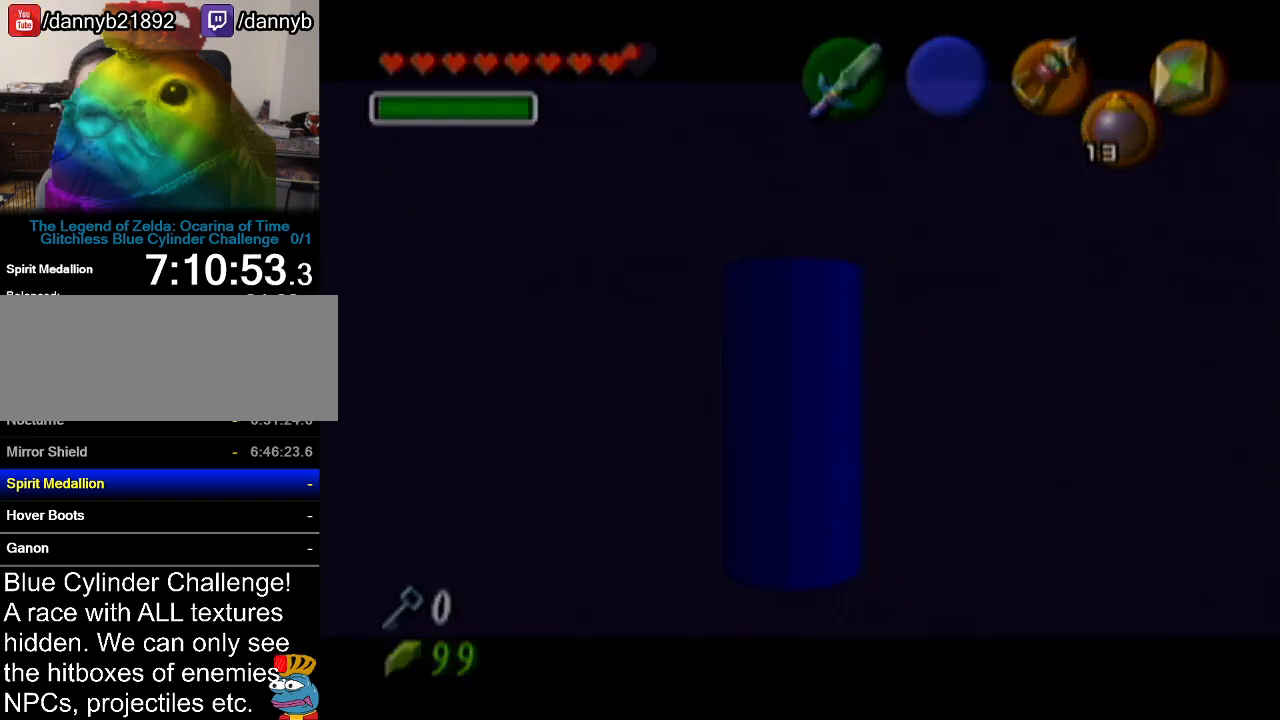
{"buttons": [], "left_stick": "center", "events": []}
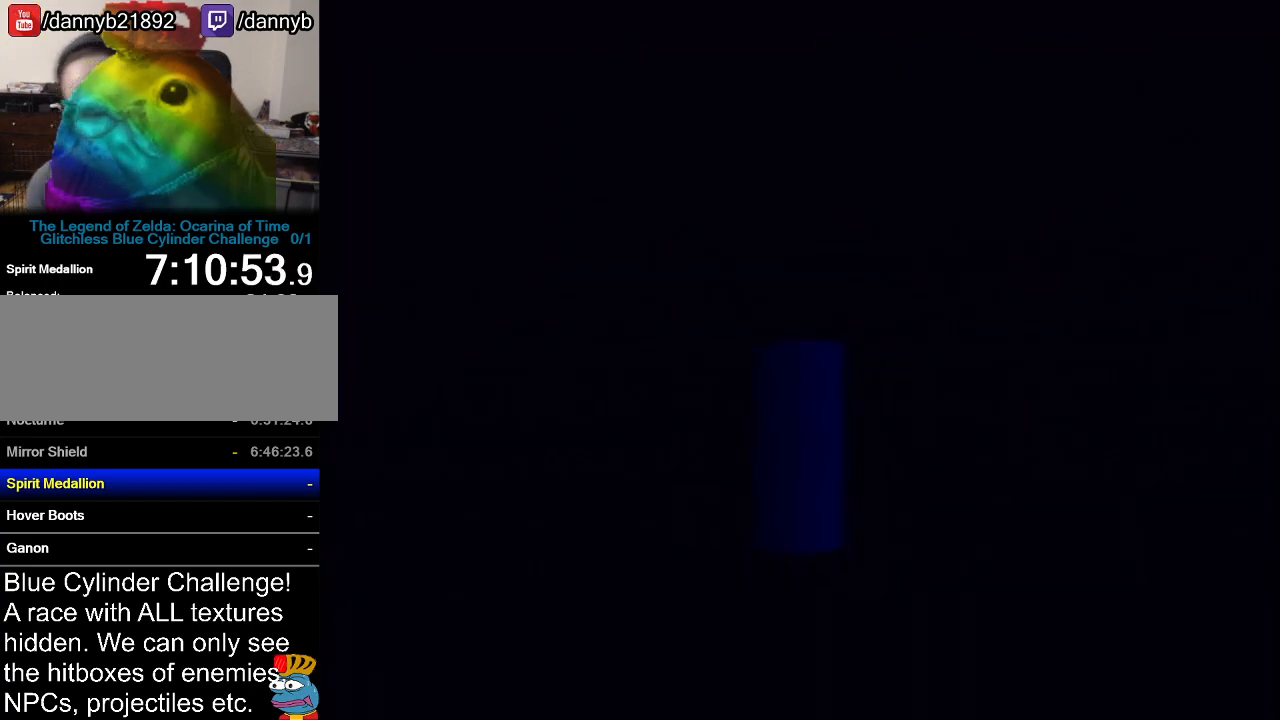
{"buttons": [], "left_stick": "center", "events": []}
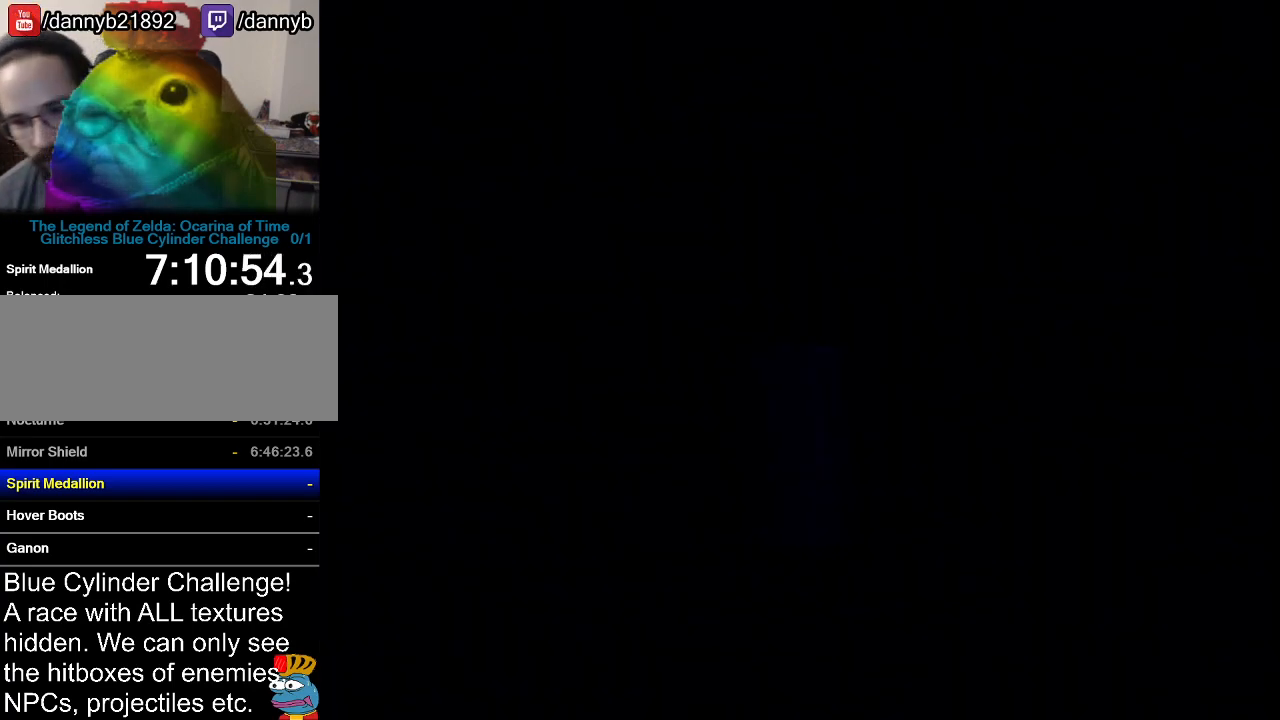
{"buttons": [], "left_stick": "center", "events": []}